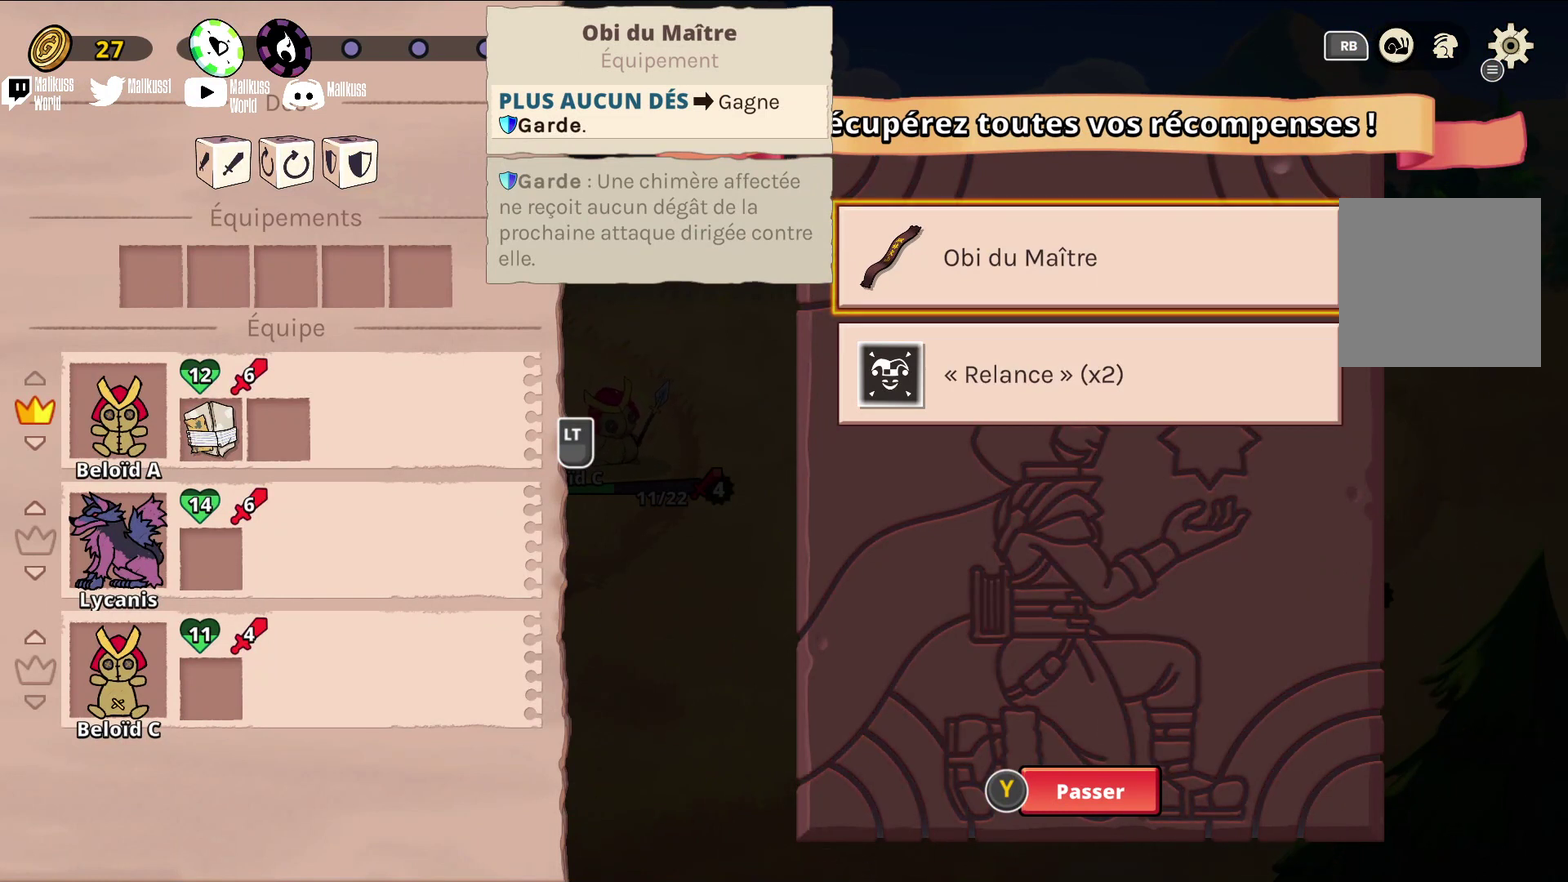
Gameplay with a controller (Xbox layout); each line is a JSON object with the inputs held at the frame after it (dt_ms = milliseconds from this image to that frame). "events" lists button and stick changes between this image and that frame as [ms after this image, input, new state], when the widget could be followed in between. Not read: L3 R3 right_stick.
{"dt_ms": 500, "buttons": ["A"], "left_stick": "center", "events": [[433, "A", "down"]]}
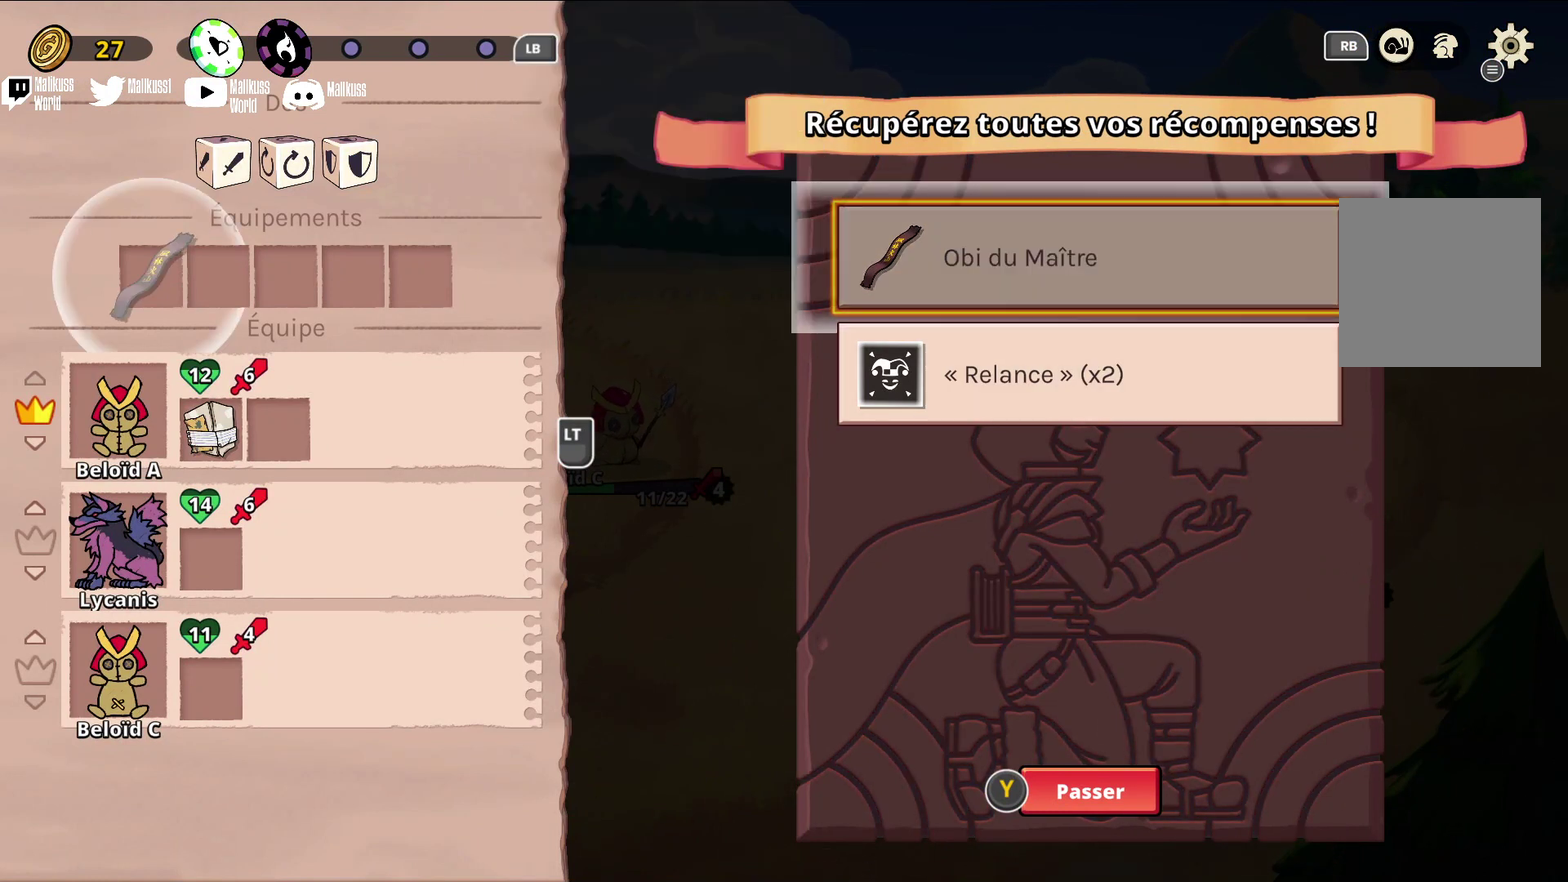
{"dt_ms": 500, "buttons": [], "left_stick": "center", "events": [[100, "A", "up"]]}
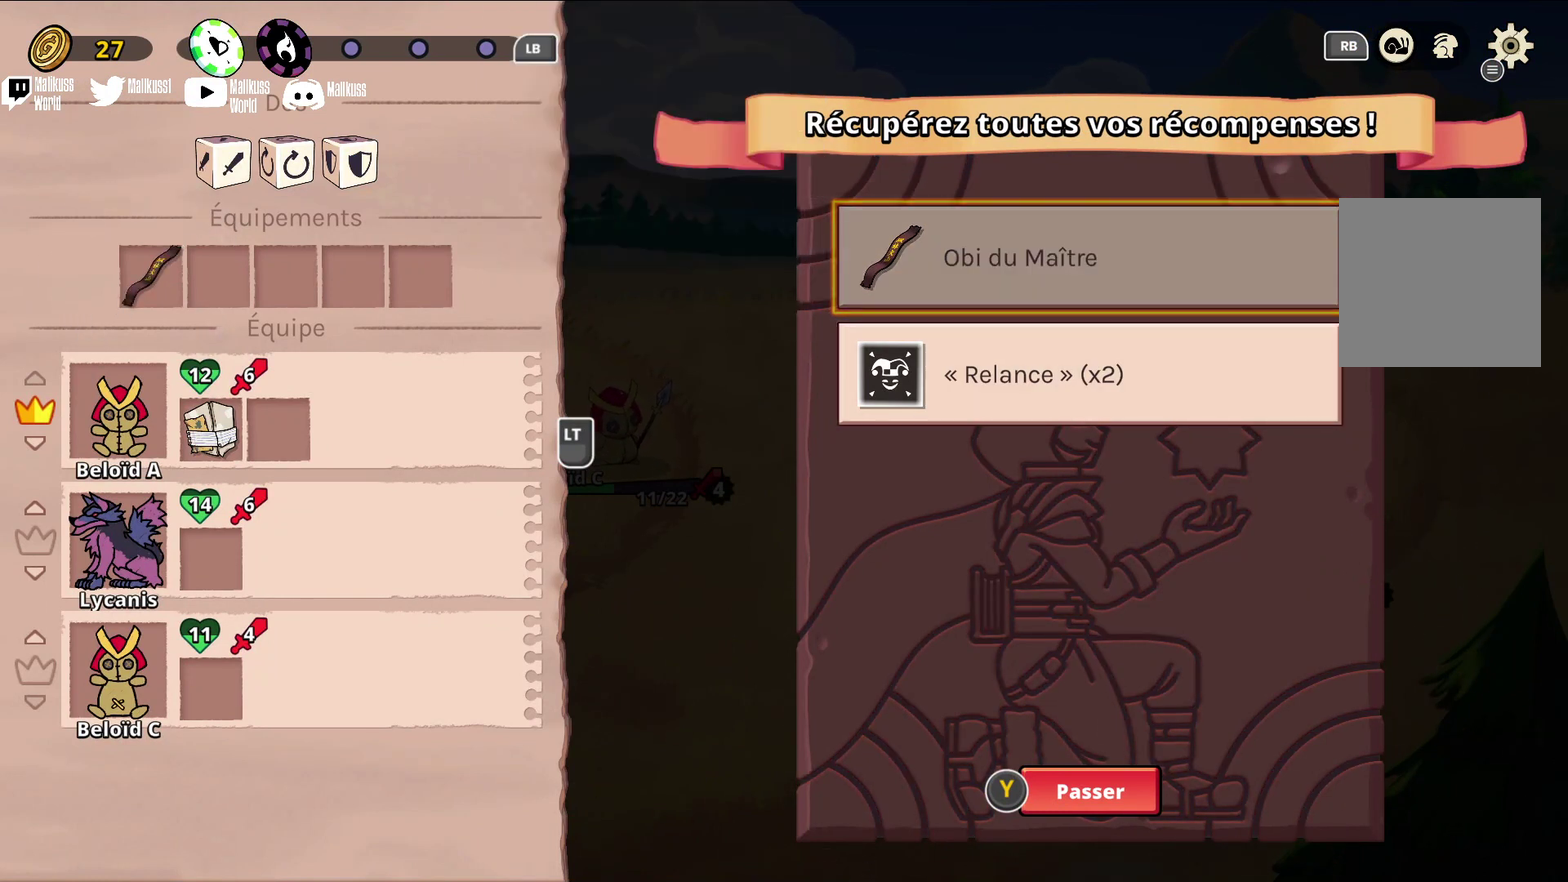
{"dt_ms": 500, "buttons": [], "left_stick": "down", "events": [[500, "left_stick", "down"]]}
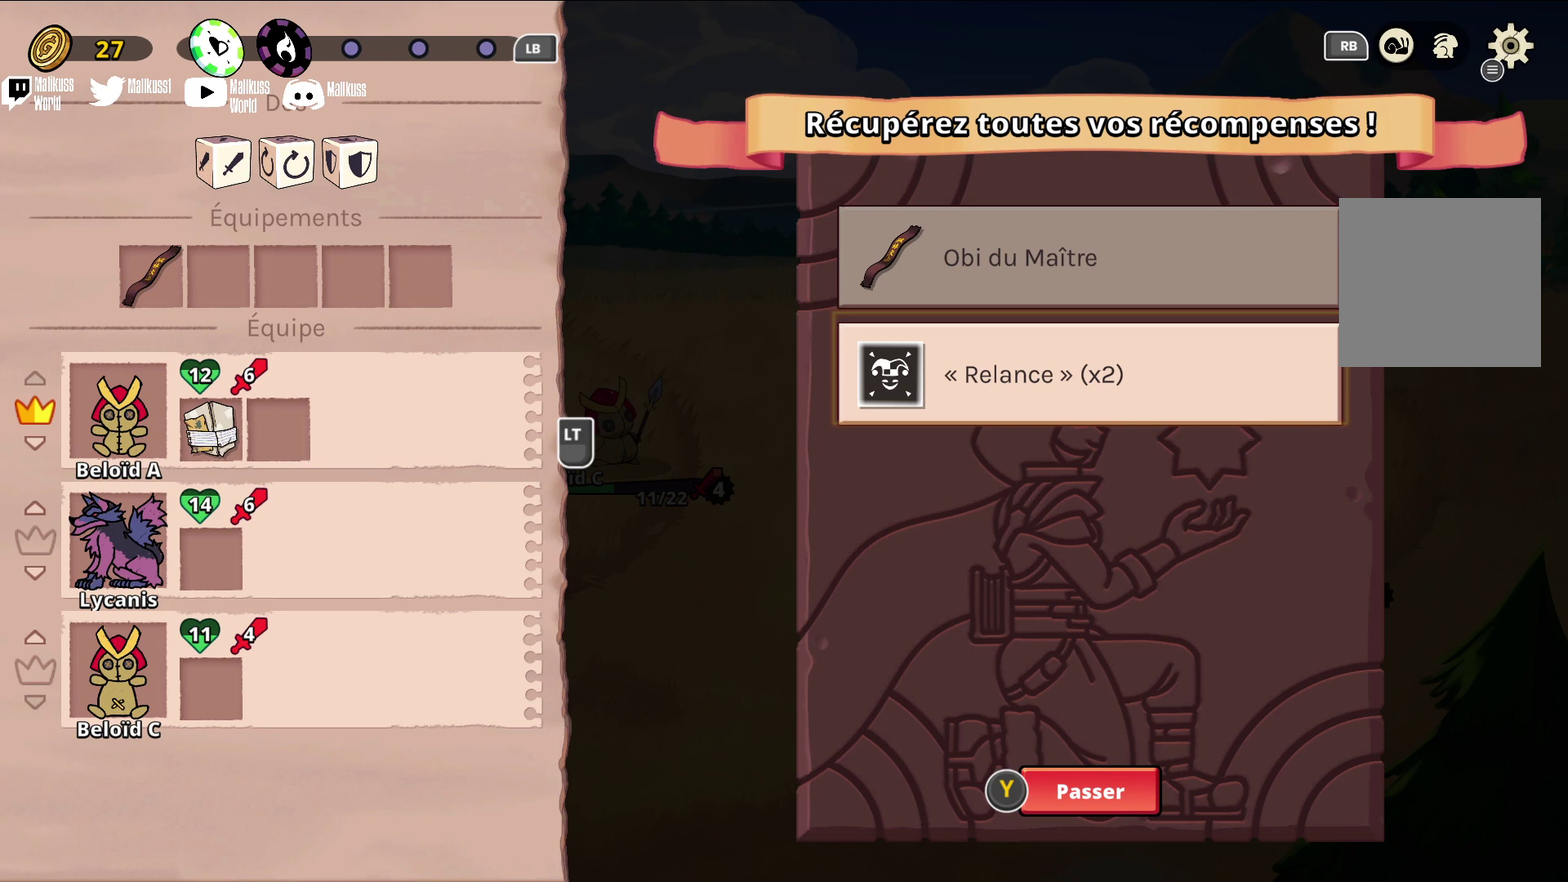
{"dt_ms": 500, "buttons": [], "left_stick": "center", "events": [[167, "left_stick", "center"]]}
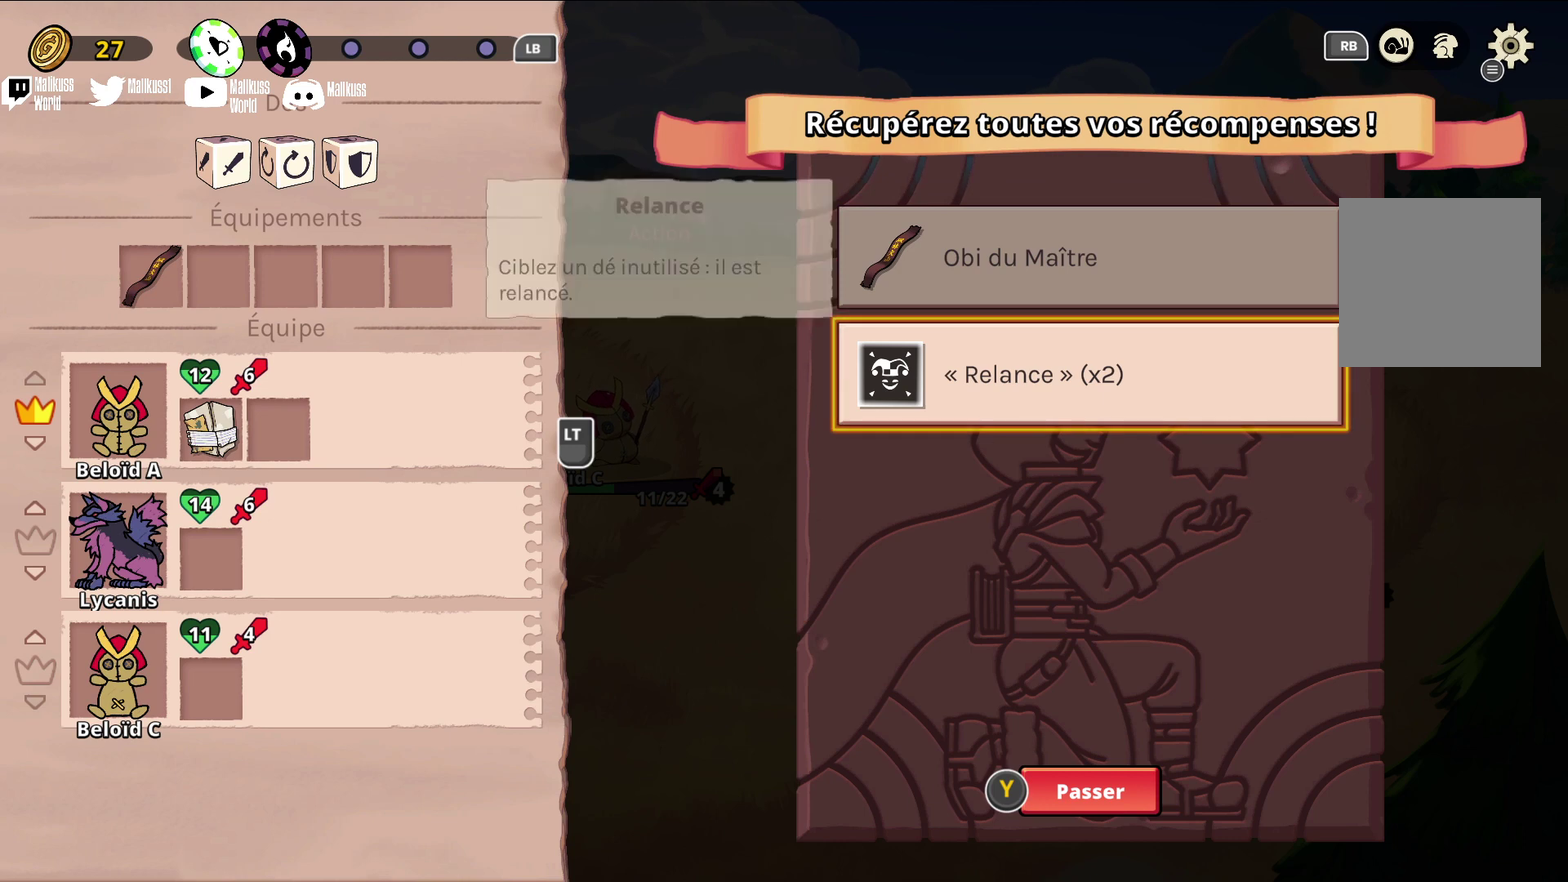
{"dt_ms": 500, "buttons": [], "left_stick": "center", "events": []}
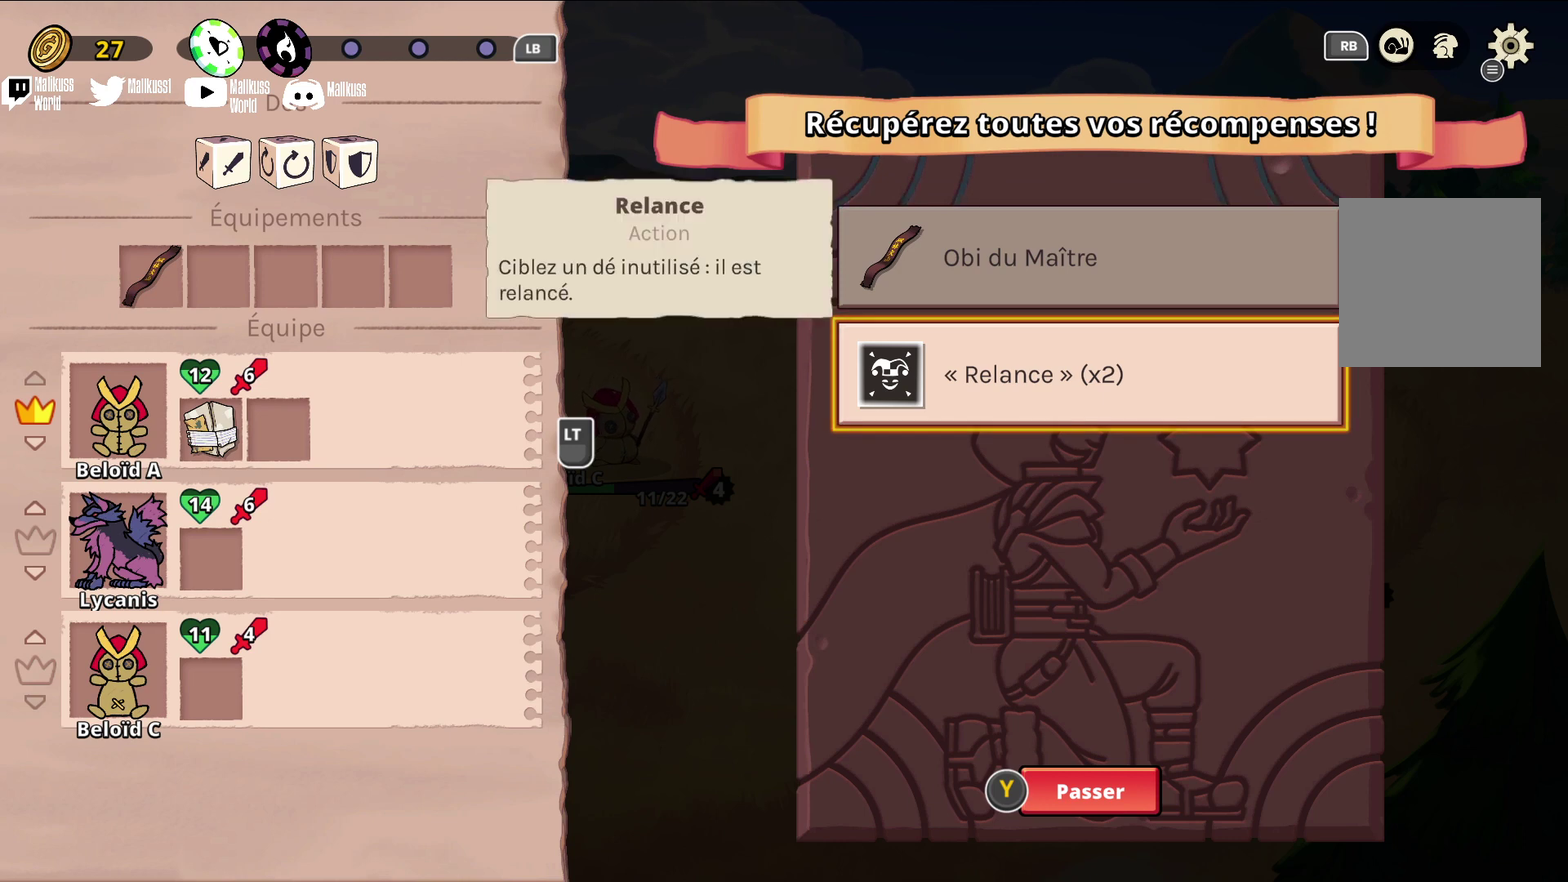
{"dt_ms": 500, "buttons": [], "left_stick": "center", "events": []}
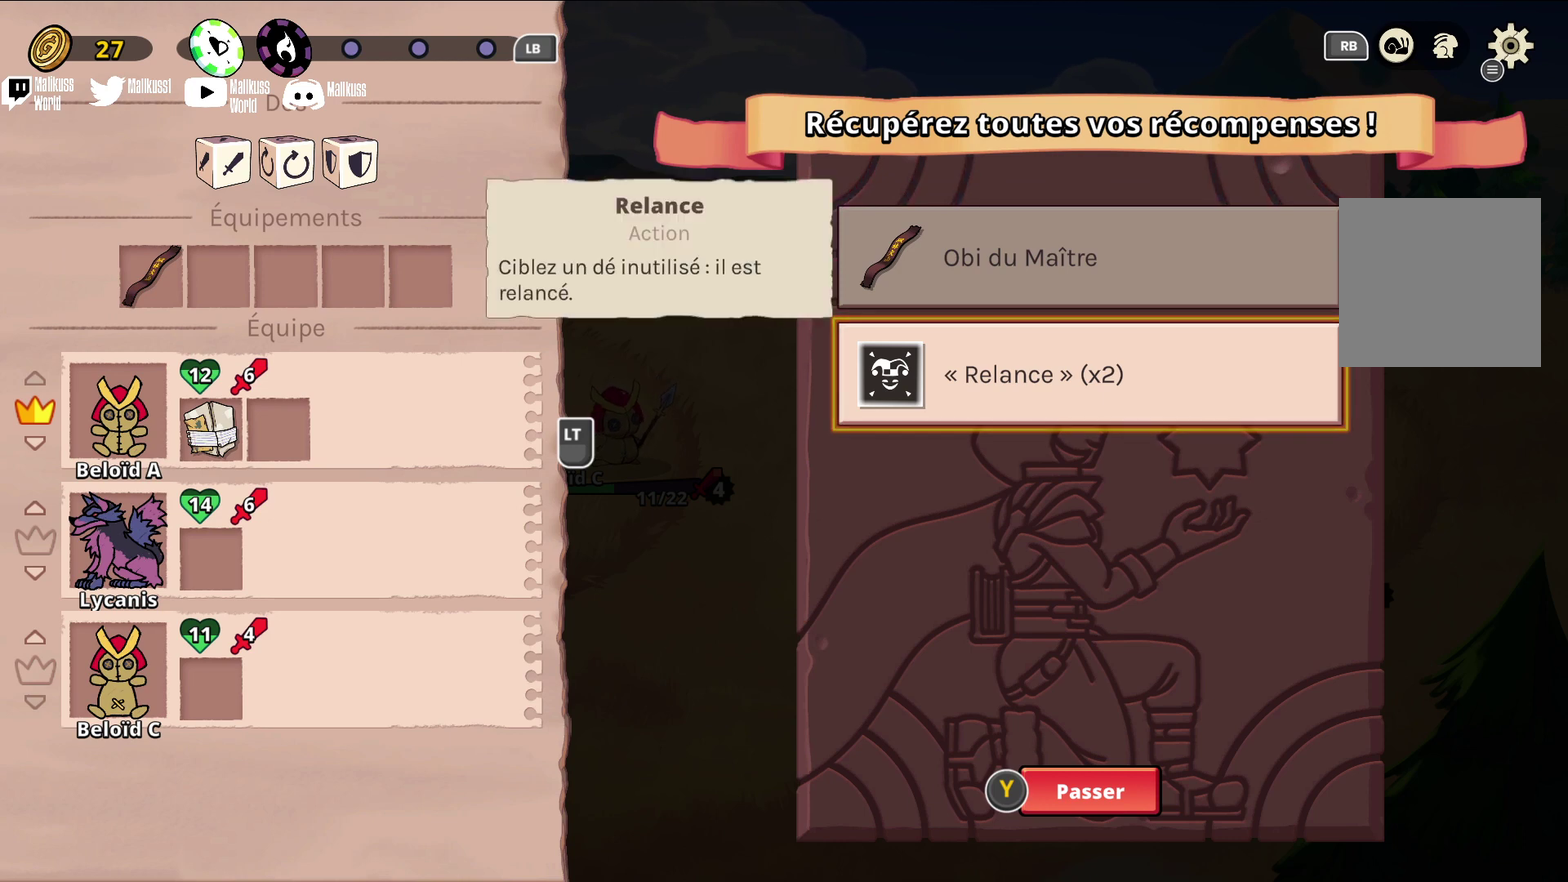
{"dt_ms": 300, "buttons": ["A"], "left_stick": "center", "events": [[200, "A", "down"]]}
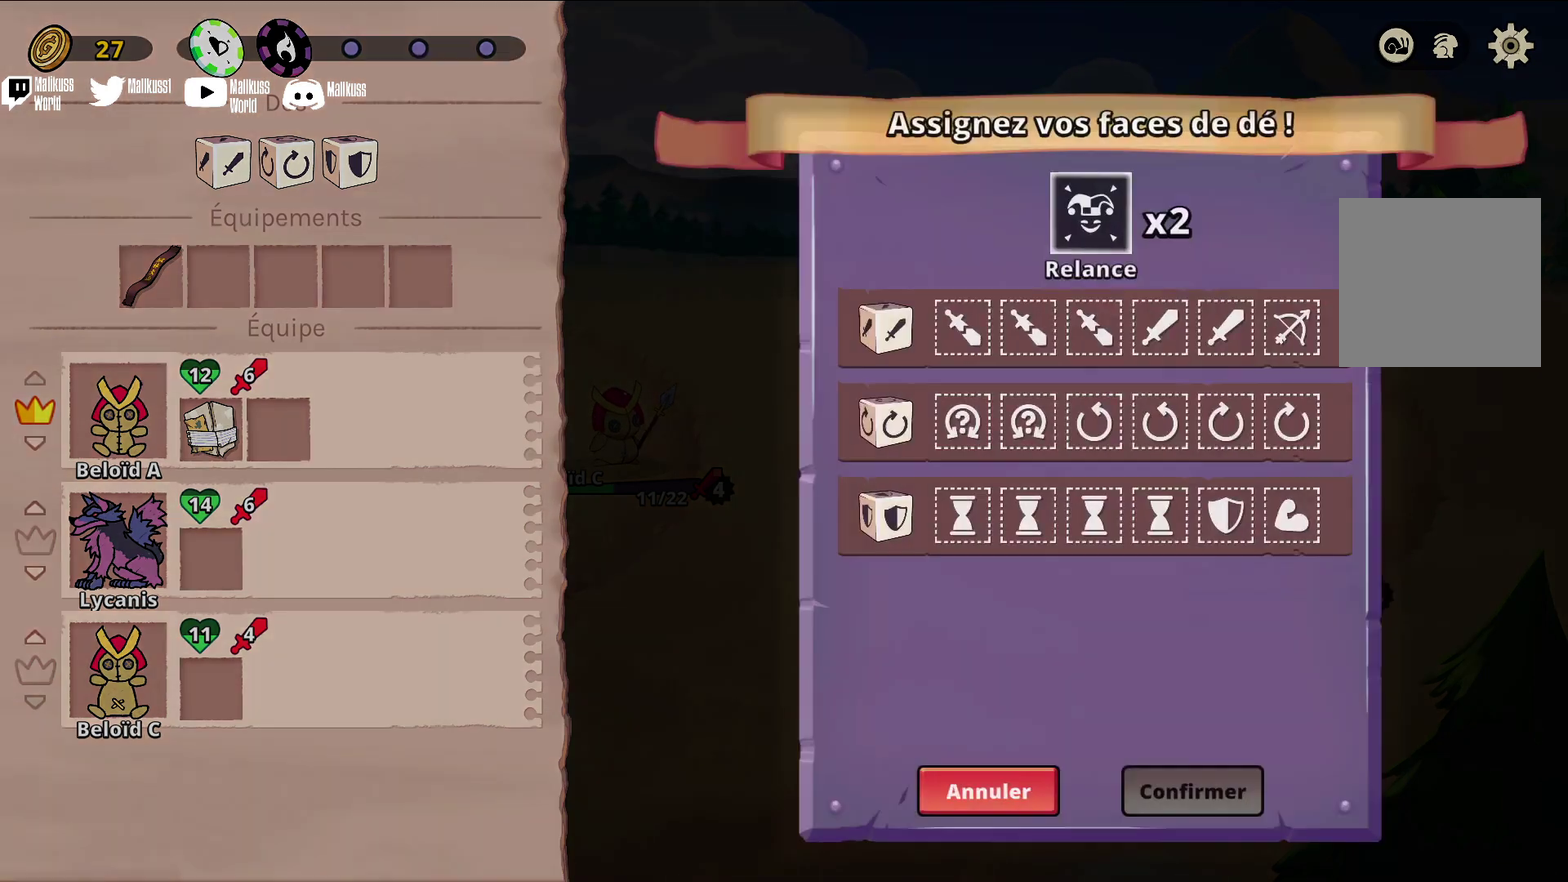
{"dt_ms": 700, "buttons": [], "left_stick": "center", "events": [[33, "A", "up"]]}
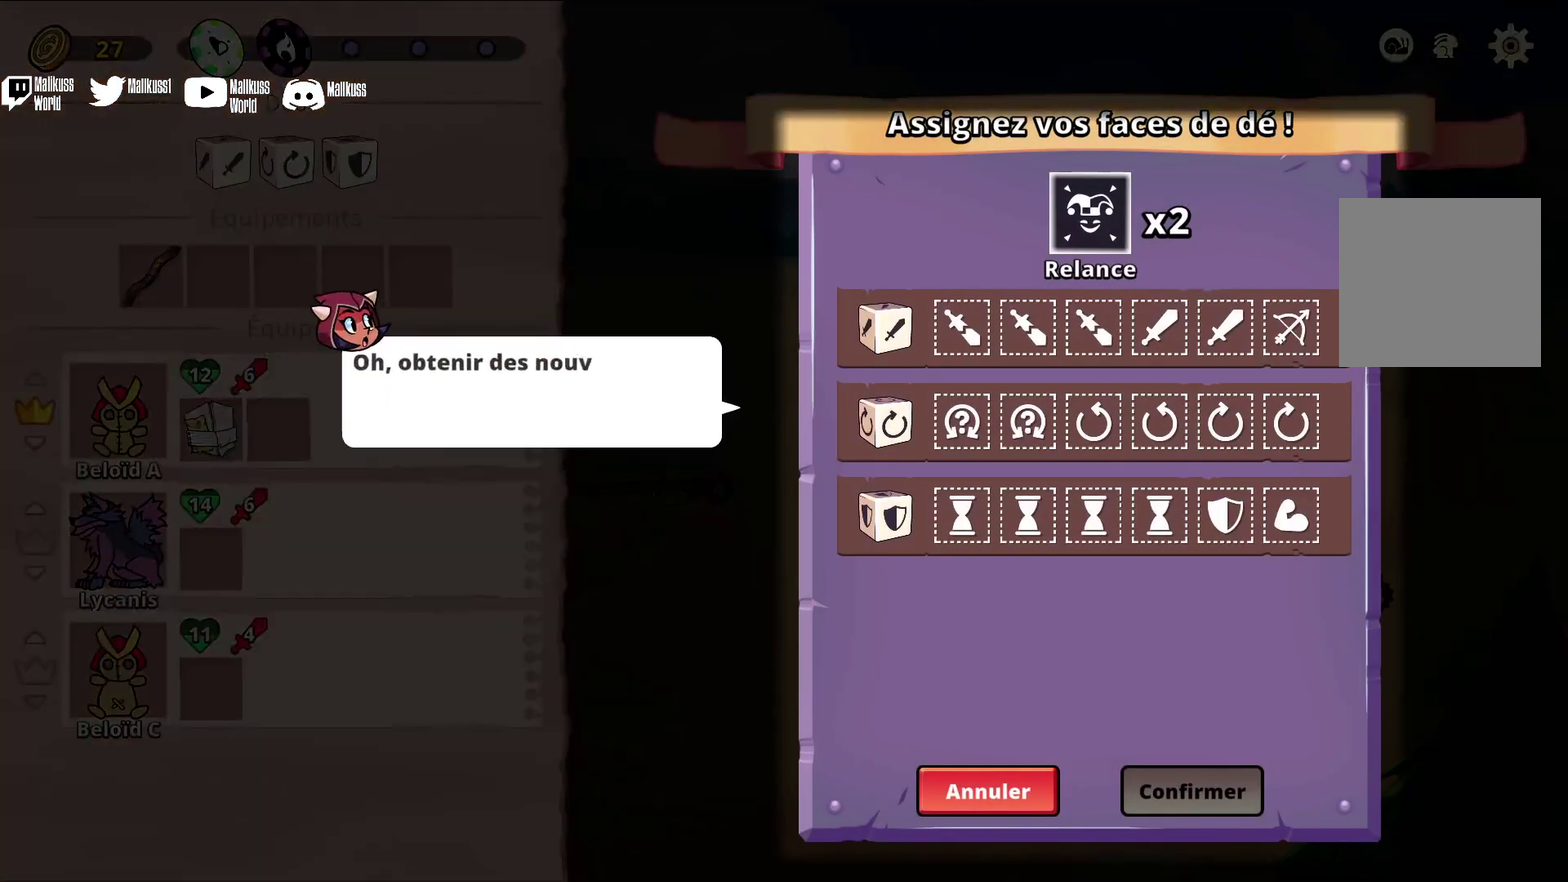
{"dt_ms": 500, "buttons": [], "left_stick": "center", "events": []}
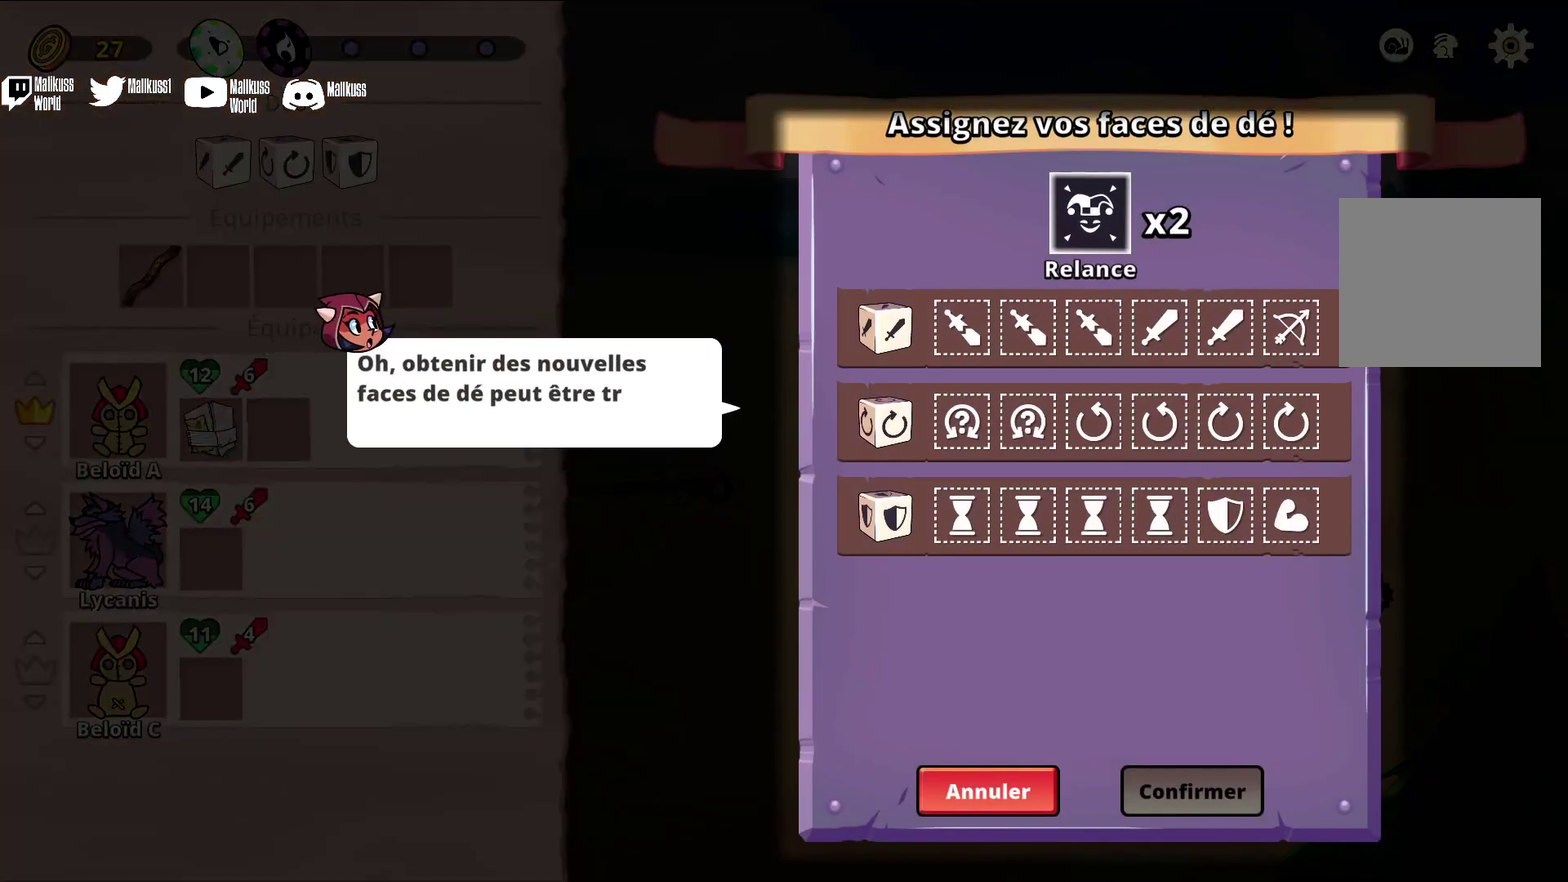
{"dt_ms": 500, "buttons": [], "left_stick": "center", "events": []}
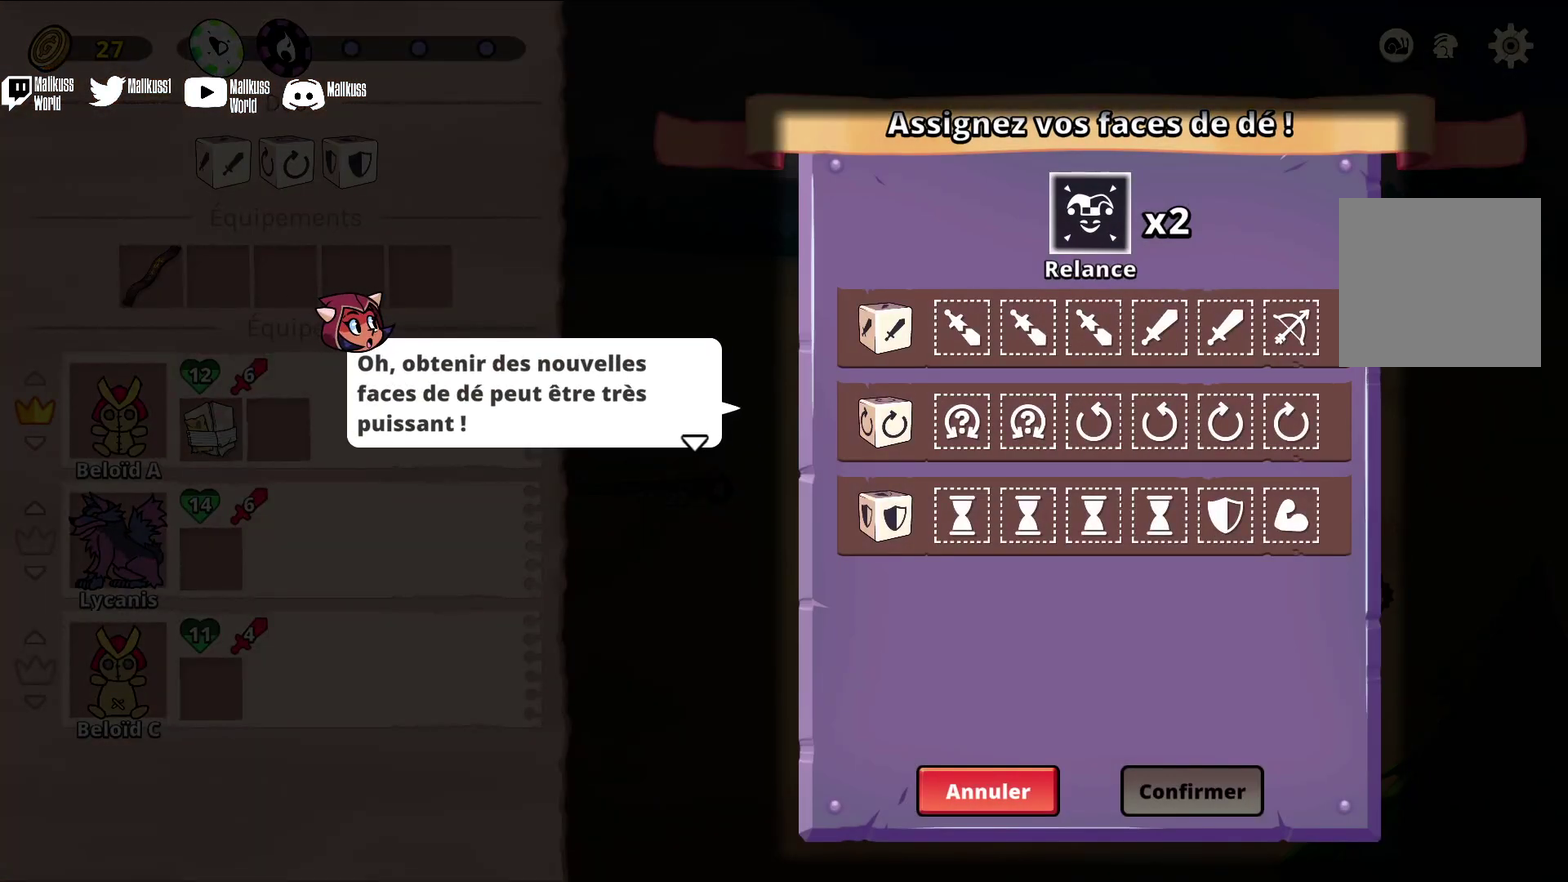
{"dt_ms": 500, "buttons": [], "left_stick": "center", "events": []}
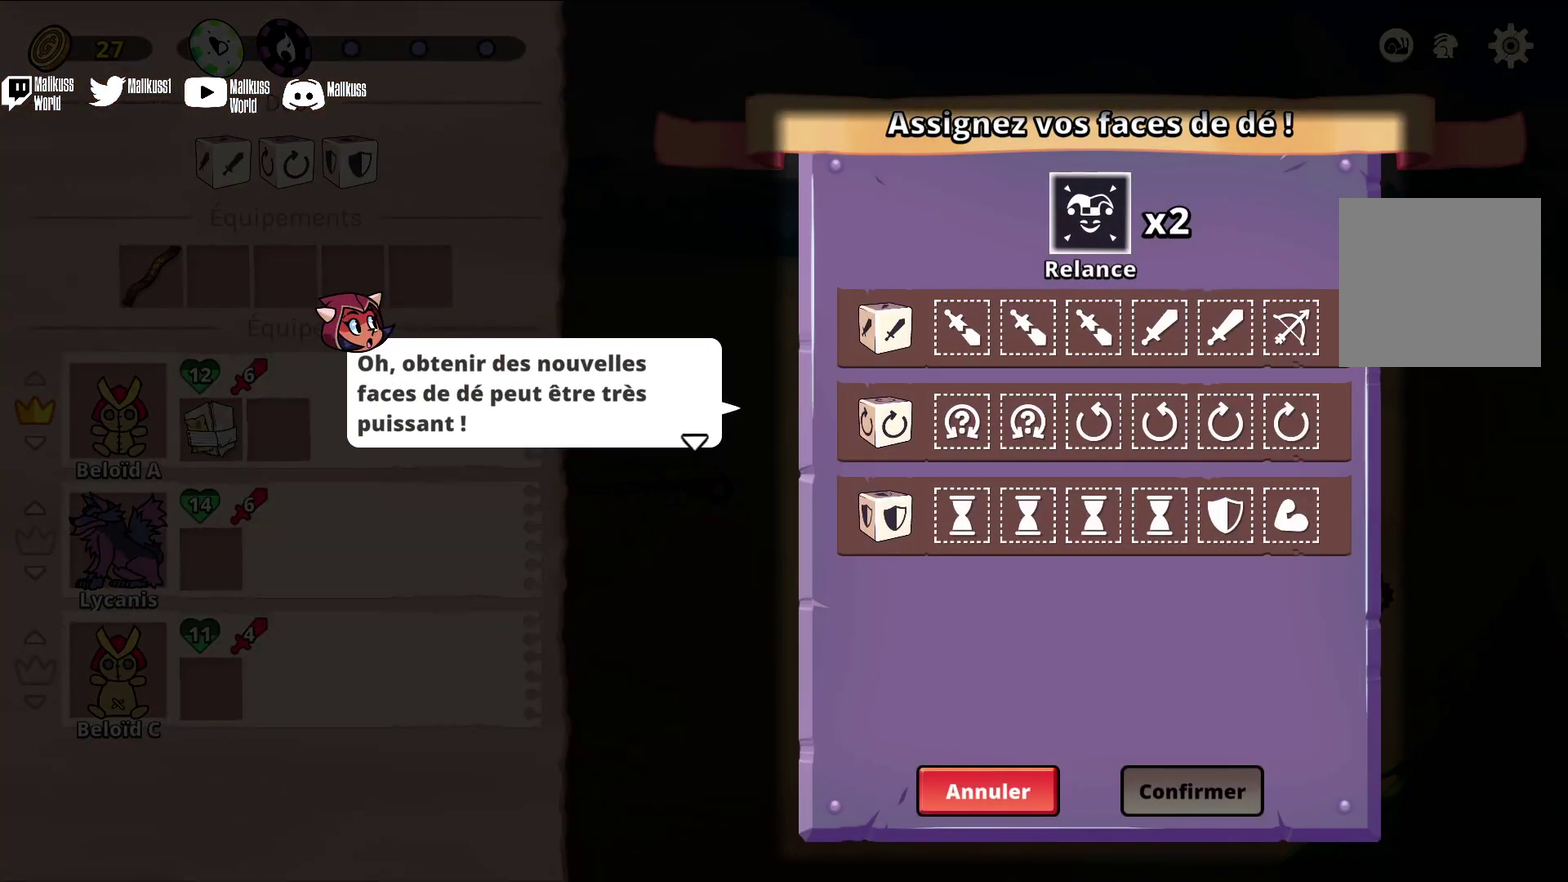
{"dt_ms": 500, "buttons": [], "left_stick": "center", "events": []}
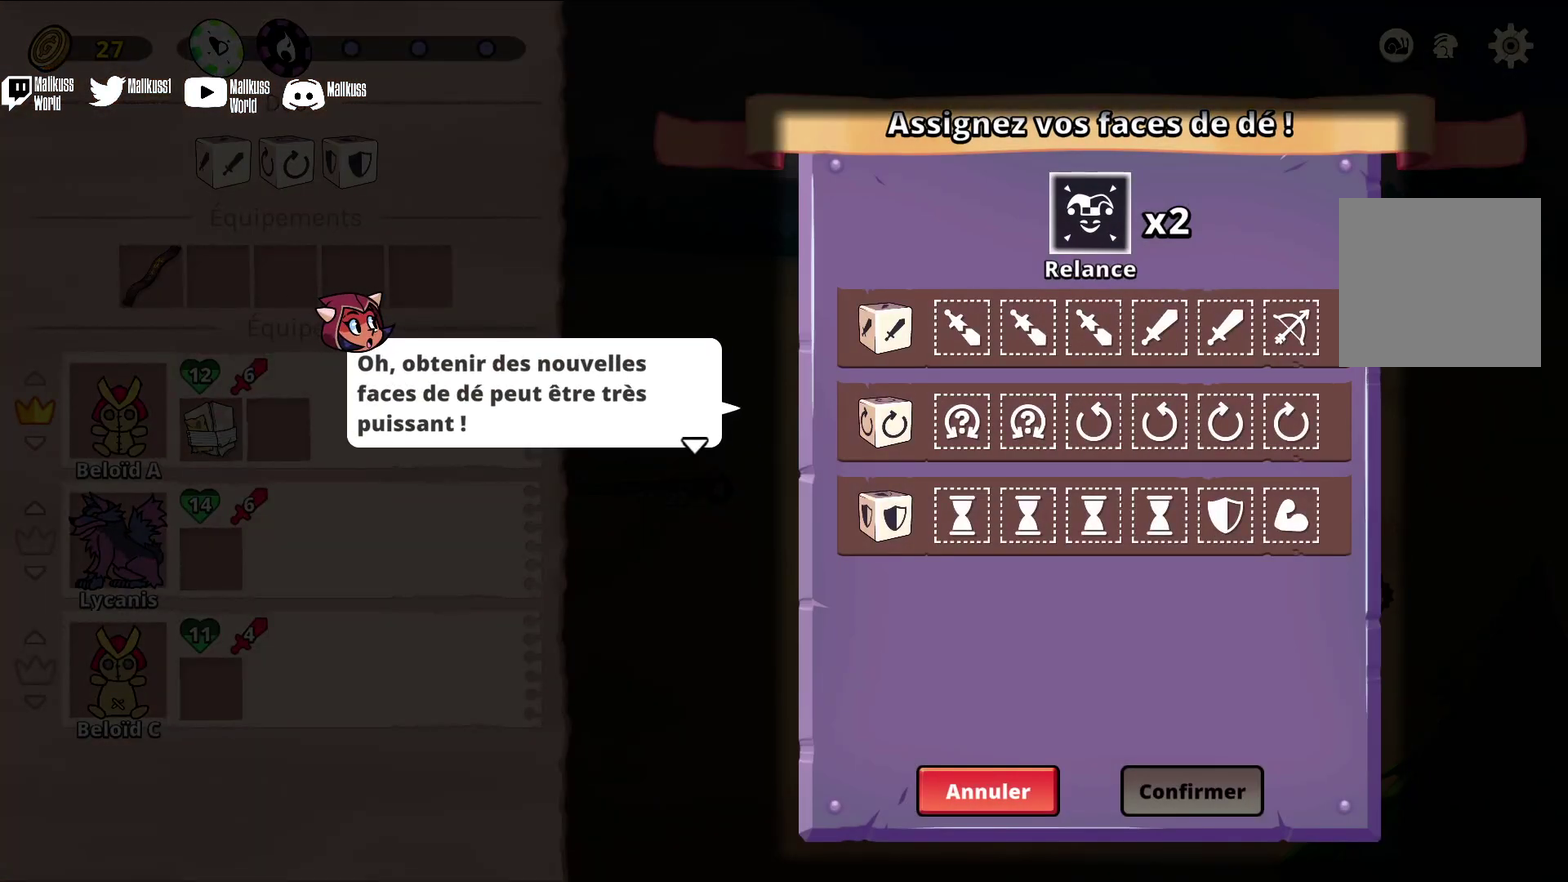
{"dt_ms": 400, "buttons": [], "left_stick": "center", "events": [[200, "A", "down"], [333, "A", "up"]]}
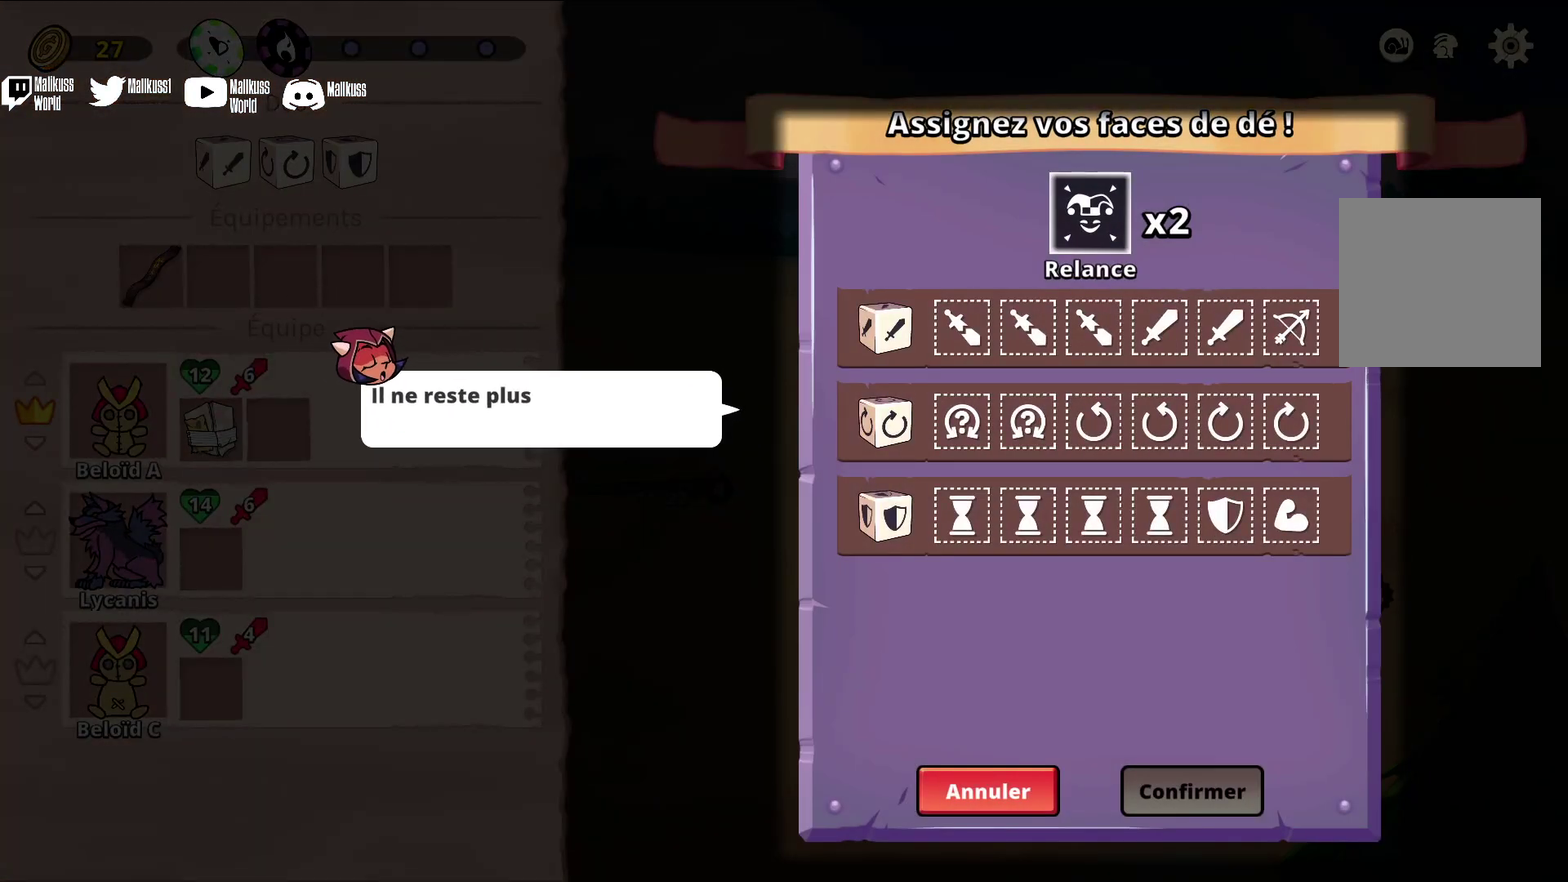
{"dt_ms": 600, "buttons": [], "left_stick": "center", "events": [[467, "A", "down"], [600, "A", "up"]]}
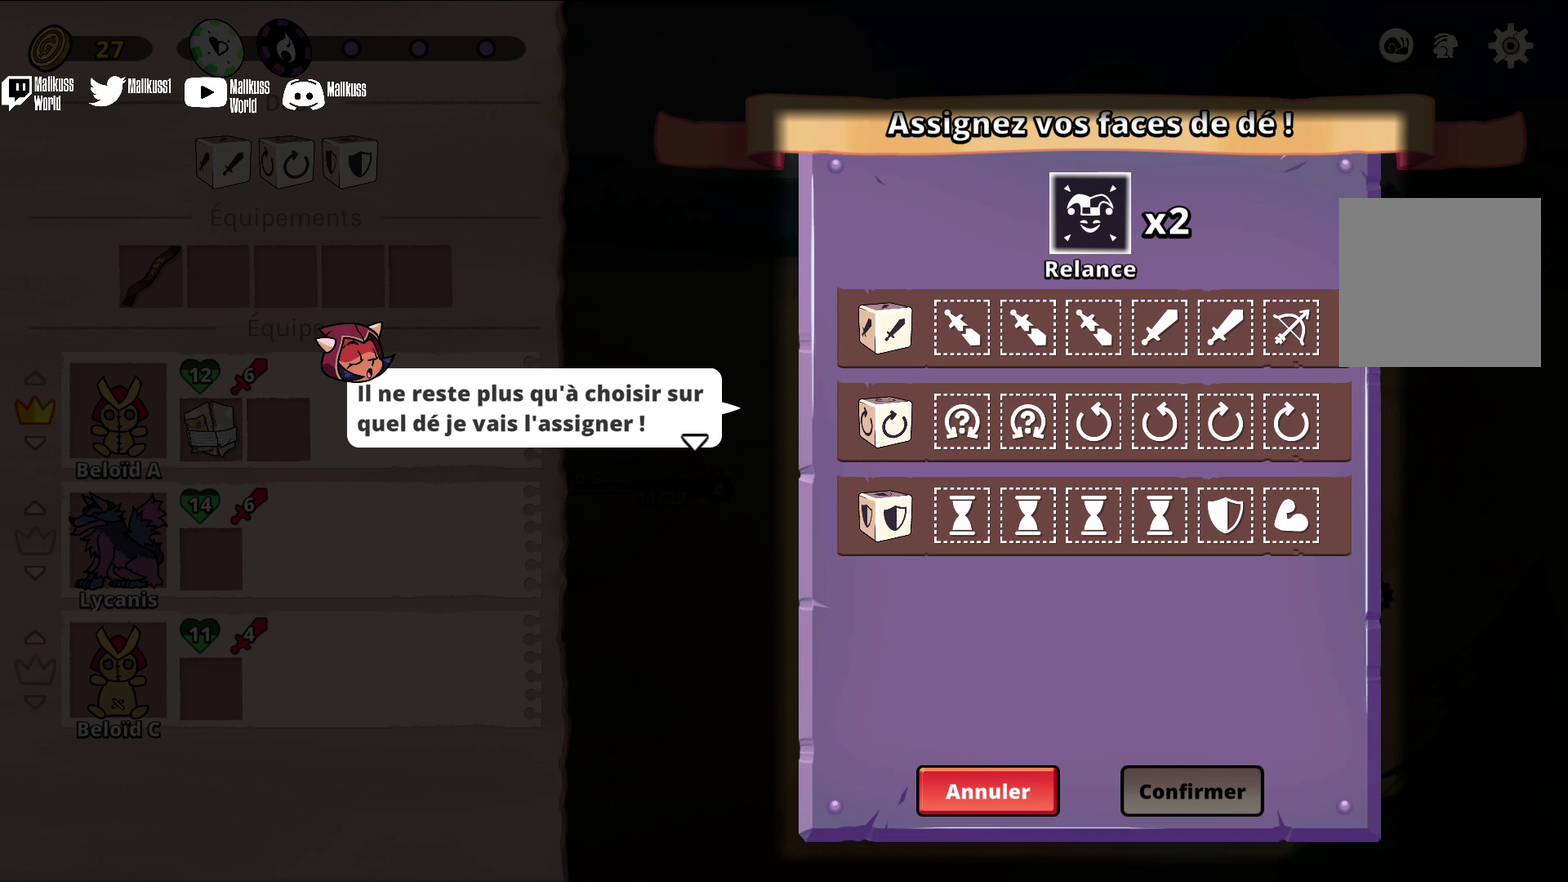
{"dt_ms": 500, "buttons": [], "left_stick": "center", "events": []}
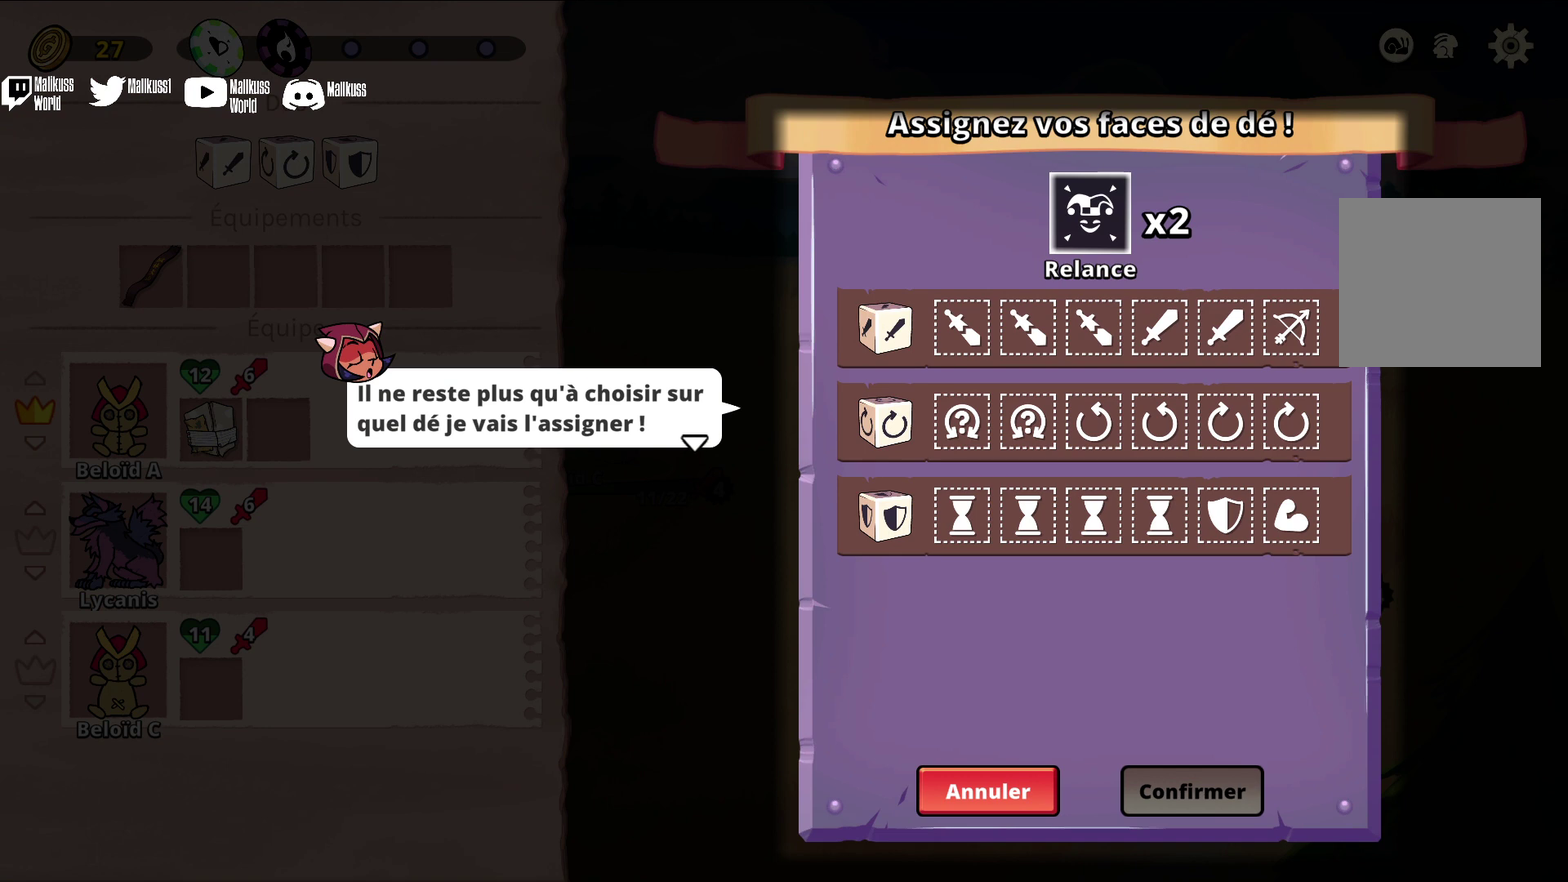
{"dt_ms": 500, "buttons": ["A"], "left_stick": "center", "events": [[367, "A", "down"]]}
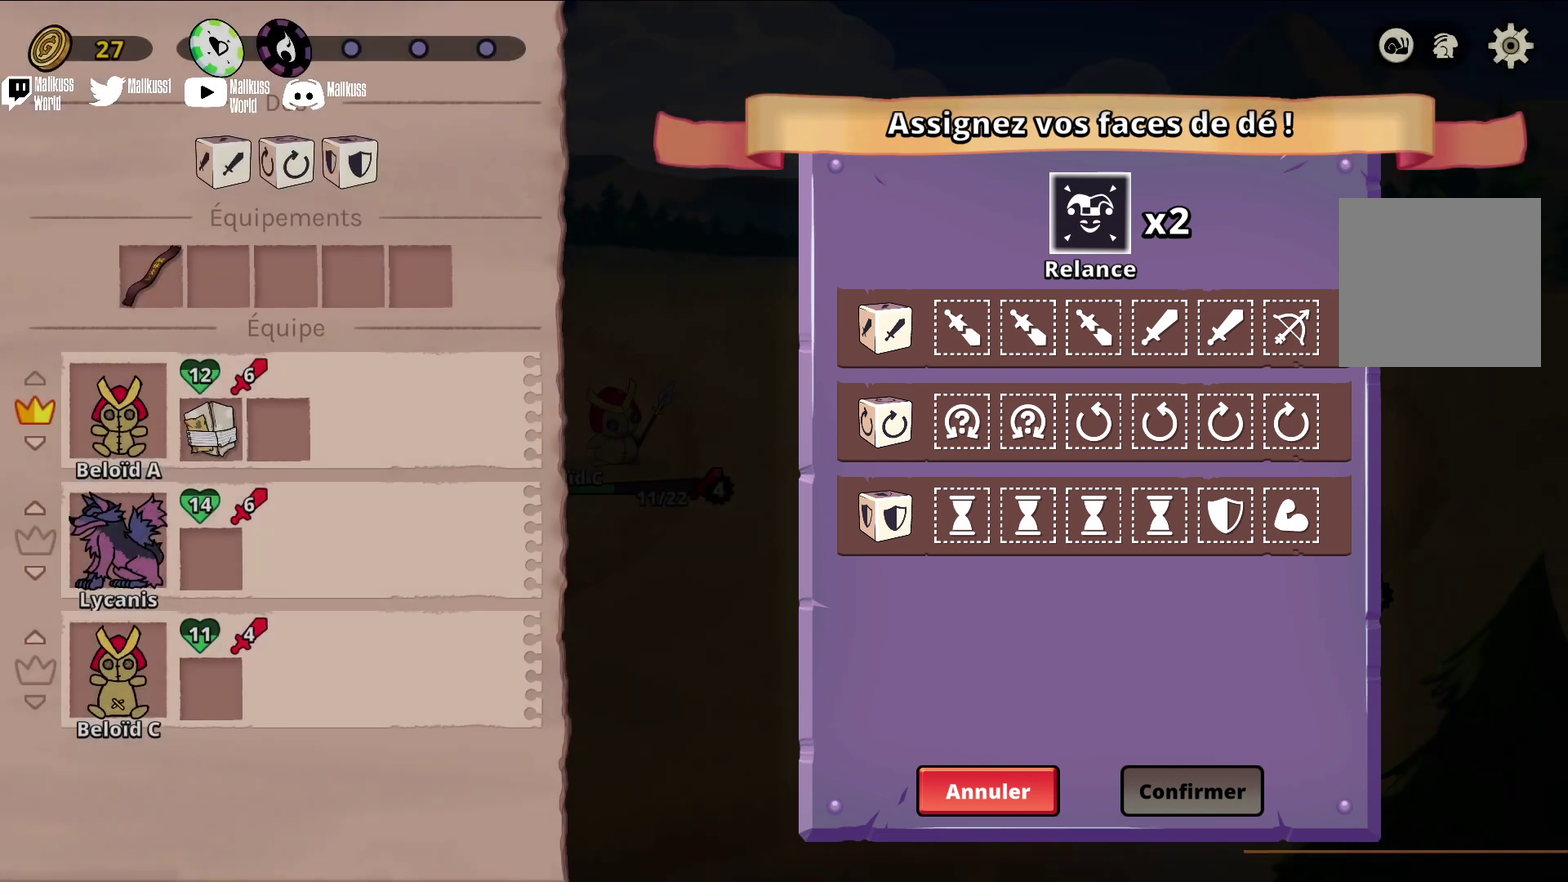
{"dt_ms": 600, "buttons": [], "left_stick": "right", "events": [[33, "A", "up"], [500, "left_stick", "right"]]}
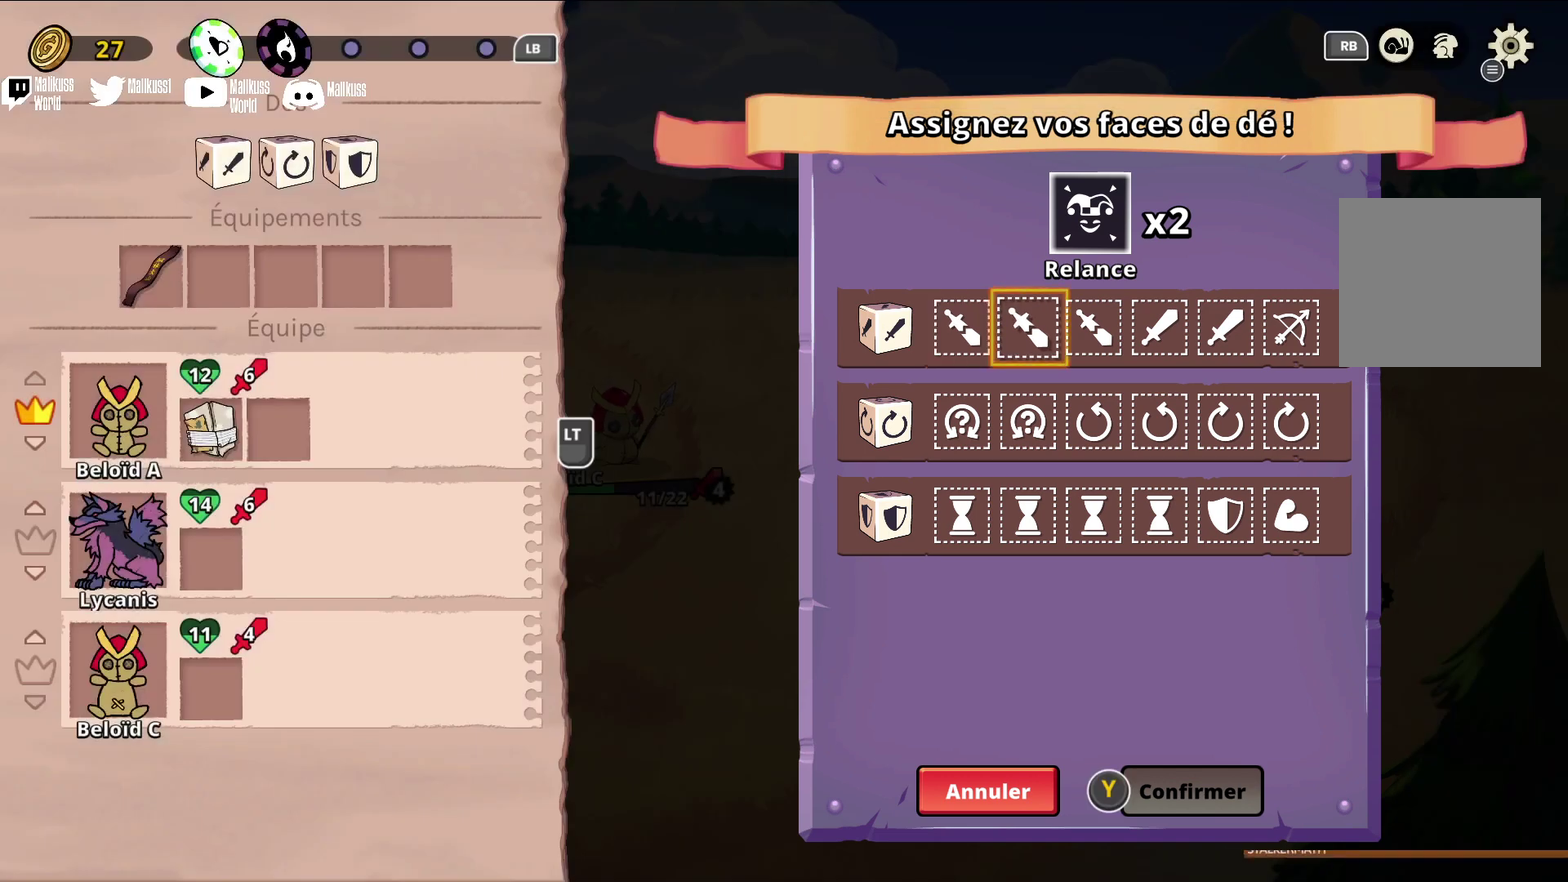
{"dt_ms": 300, "buttons": [], "left_stick": "center", "events": [[33, "left_stick", "center"], [133, "left_stick", "right"], [267, "left_stick", "center"]]}
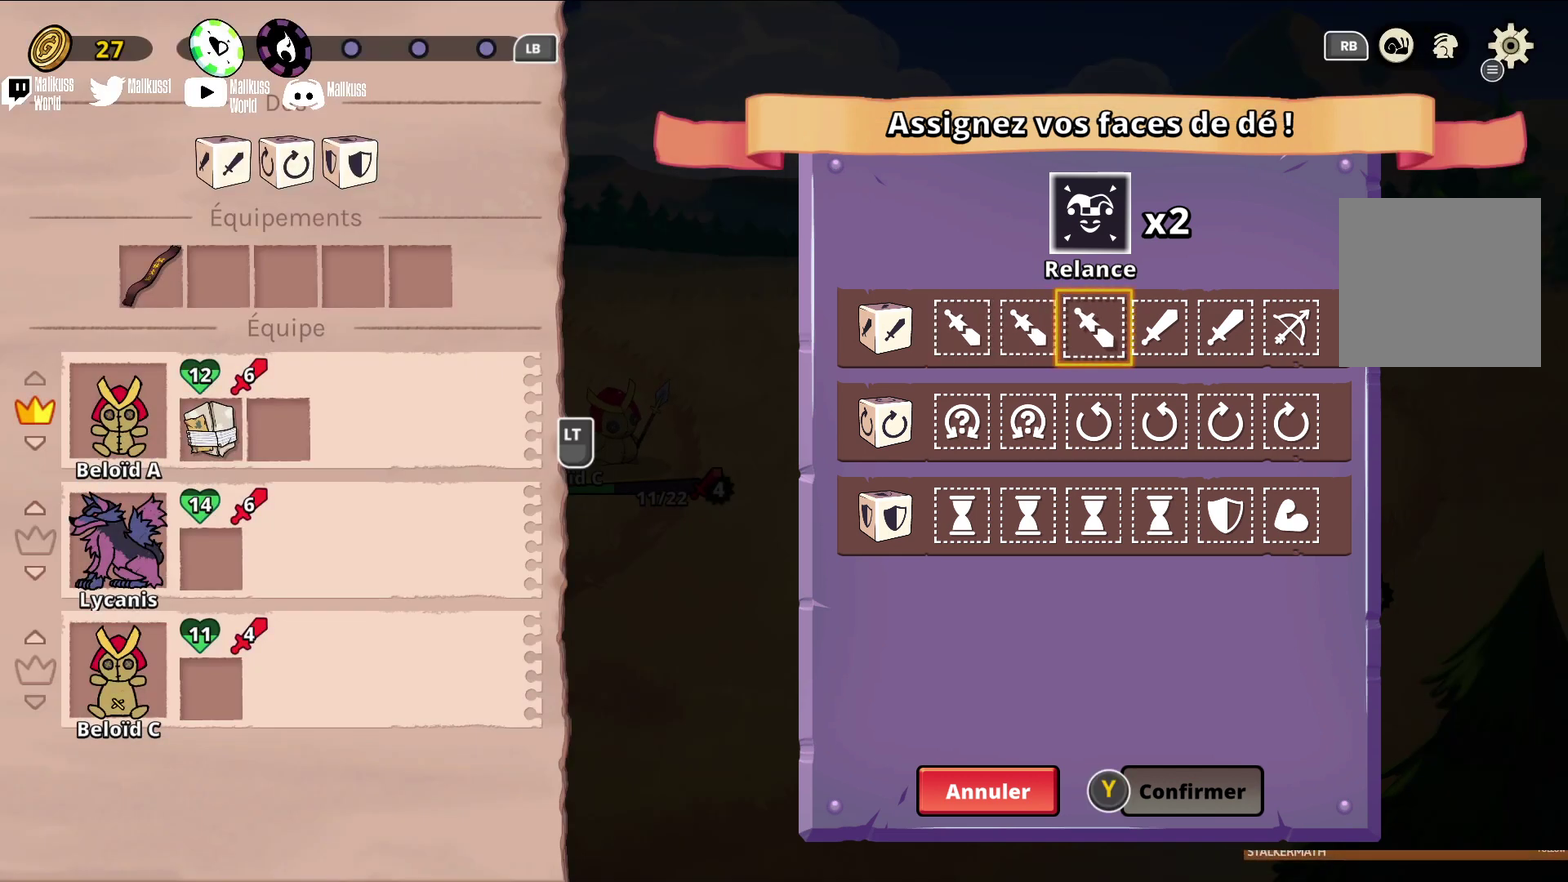
{"dt_ms": 600, "buttons": [], "left_stick": "center", "events": [[67, "left_stick", "right"], [167, "left_stick", "center"], [400, "left_stick", "up-left"], [567, "left_stick", "center"]]}
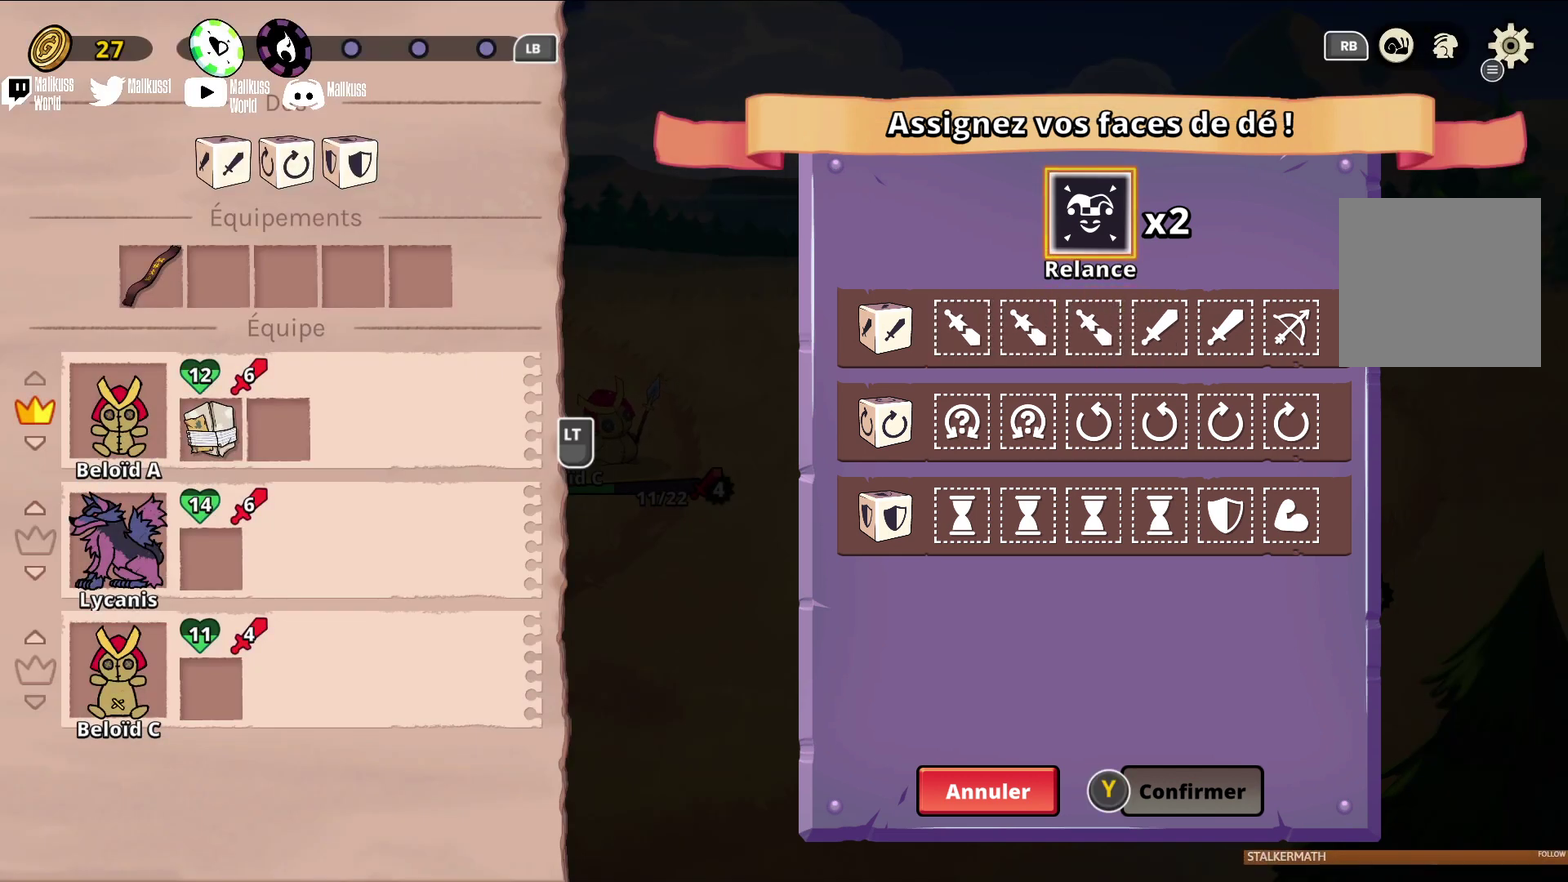
{"dt_ms": 400, "buttons": [], "left_stick": "down", "events": [[300, "left_stick", "down"]]}
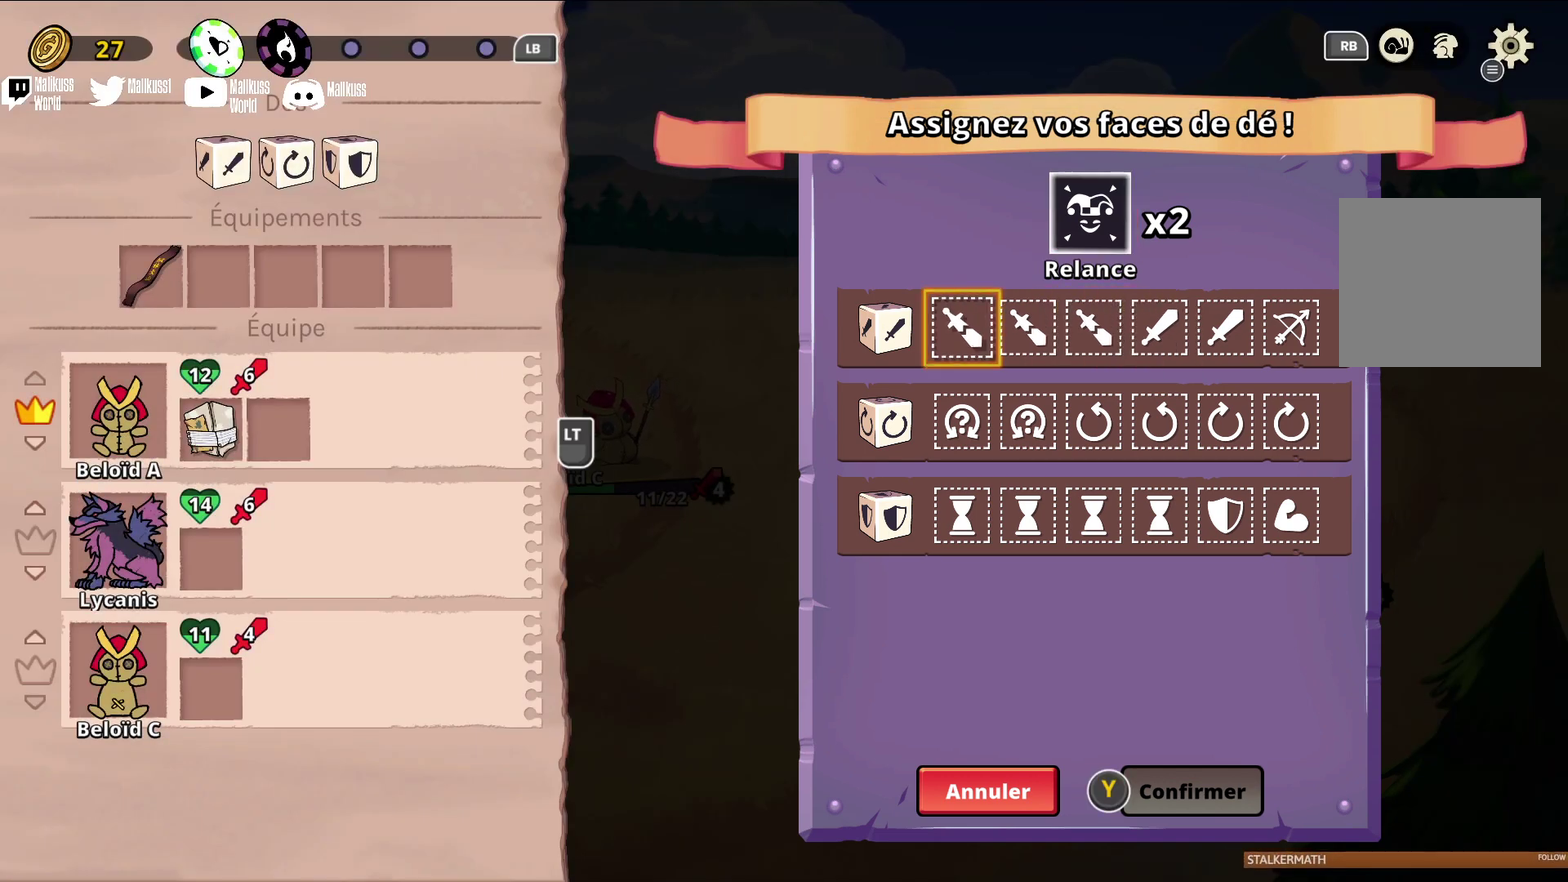
{"dt_ms": 600, "buttons": [], "left_stick": "center", "events": [[33, "left_stick", "center"], [267, "left_stick", "right"], [367, "left_stick", "center"], [467, "left_stick", "right"], [567, "left_stick", "center"]]}
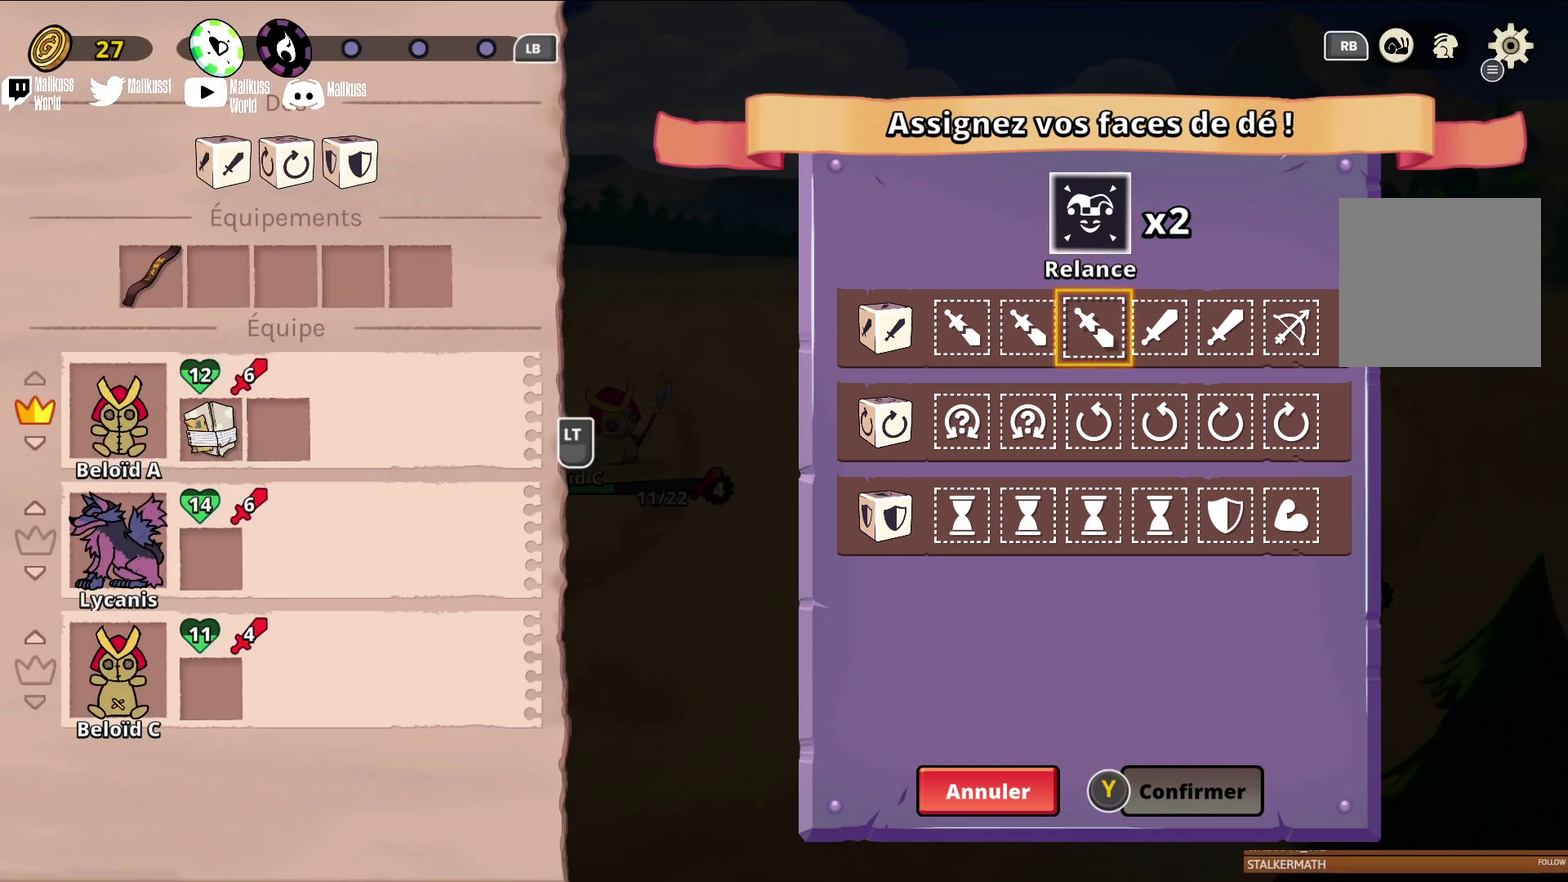
{"dt_ms": 500, "buttons": [], "left_stick": "center", "events": []}